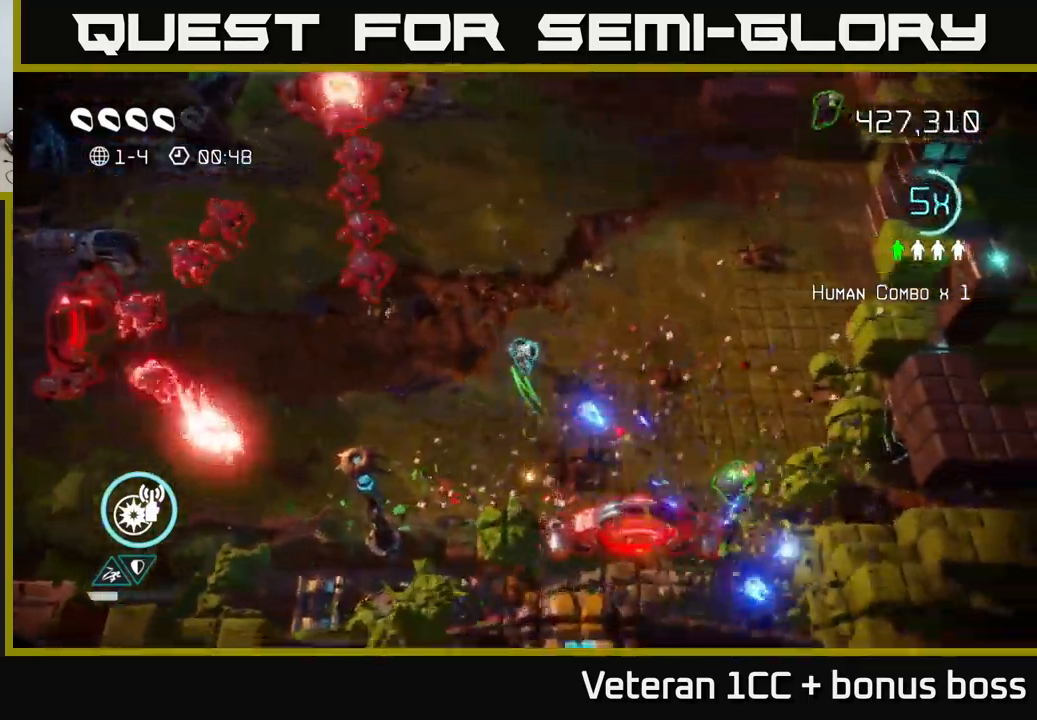
Gameplay with a controller (Xbox layout); each line is a JSON object with the inputs held at the frame after it. "events" lists button and stick changes between this image and that frame as [ms after this image, input, new state], when the widget could be followed in between. Not read: L3 R3.
{"buttons": [], "left_stick": "down-right", "right_stick": "up-right", "events": [[33, "L2", "down"], [233, "L2", "up"], [316, "right_stick", "right"], [433, "right_stick", "up-right"]]}
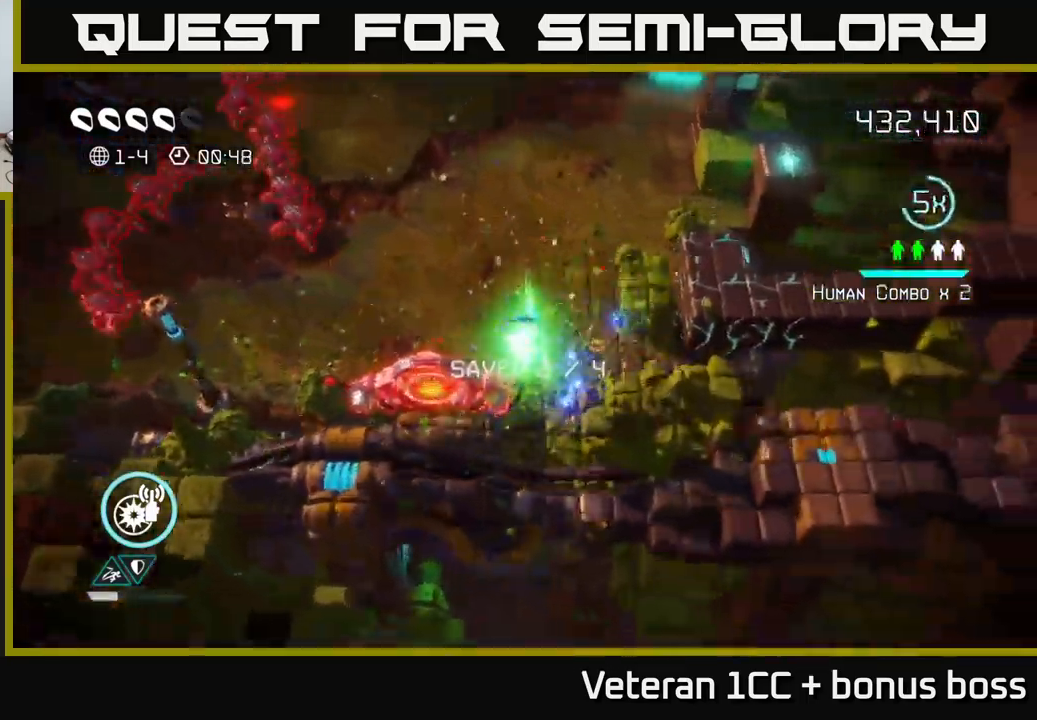
{"buttons": [], "left_stick": "up-right", "right_stick": "down-right", "events": [[50, "left_stick", "up-right"], [116, "right_stick", "right"], [400, "right_stick", "down-right"]]}
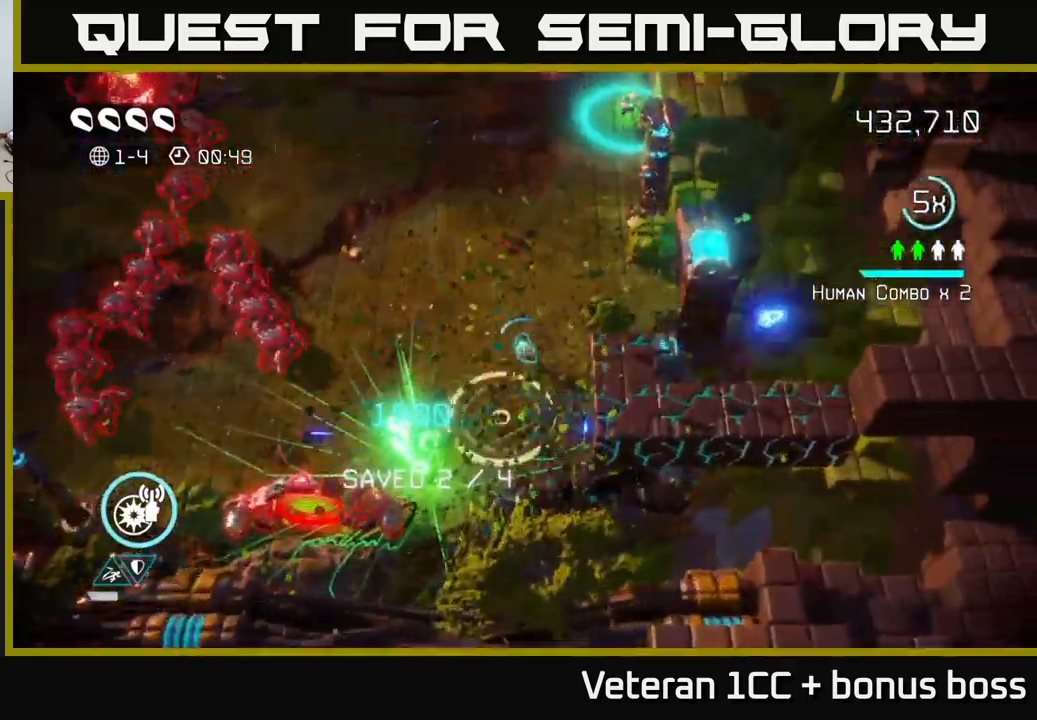
{"buttons": [], "left_stick": "up", "right_stick": "up-right", "events": [[16, "left_stick", "up"], [150, "left_stick", "center"], [316, "left_stick", "up"], [366, "right_stick", "up-right"]]}
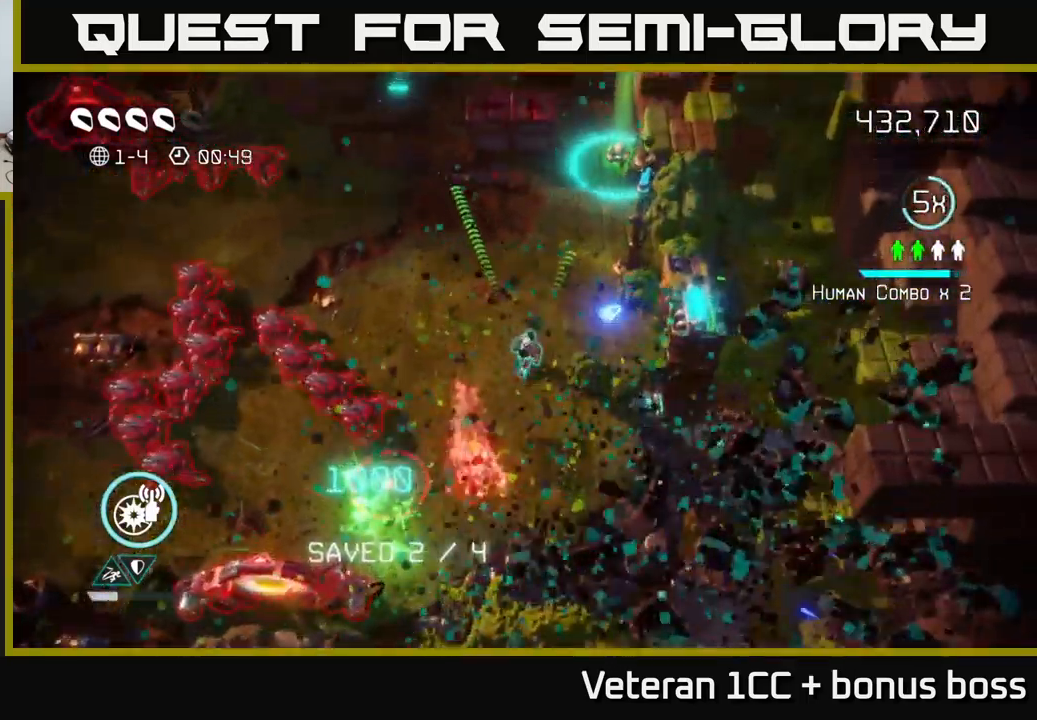
{"buttons": [], "left_stick": "up", "right_stick": "up-right", "events": [[183, "left_stick", "center"], [466, "left_stick", "up"]]}
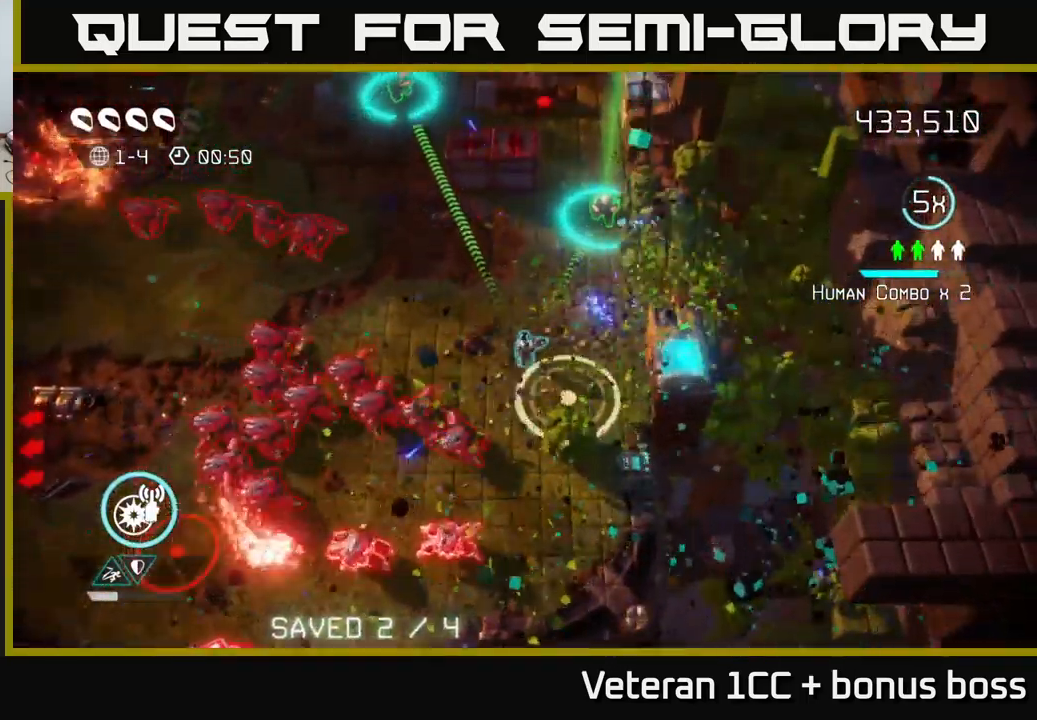
{"buttons": [], "left_stick": "up-left", "right_stick": "down-left", "events": [[100, "right_stick", "down"], [133, "left_stick", "up-left"], [266, "left_stick", "up"], [383, "right_stick", "down-left"], [466, "left_stick", "up-left"]]}
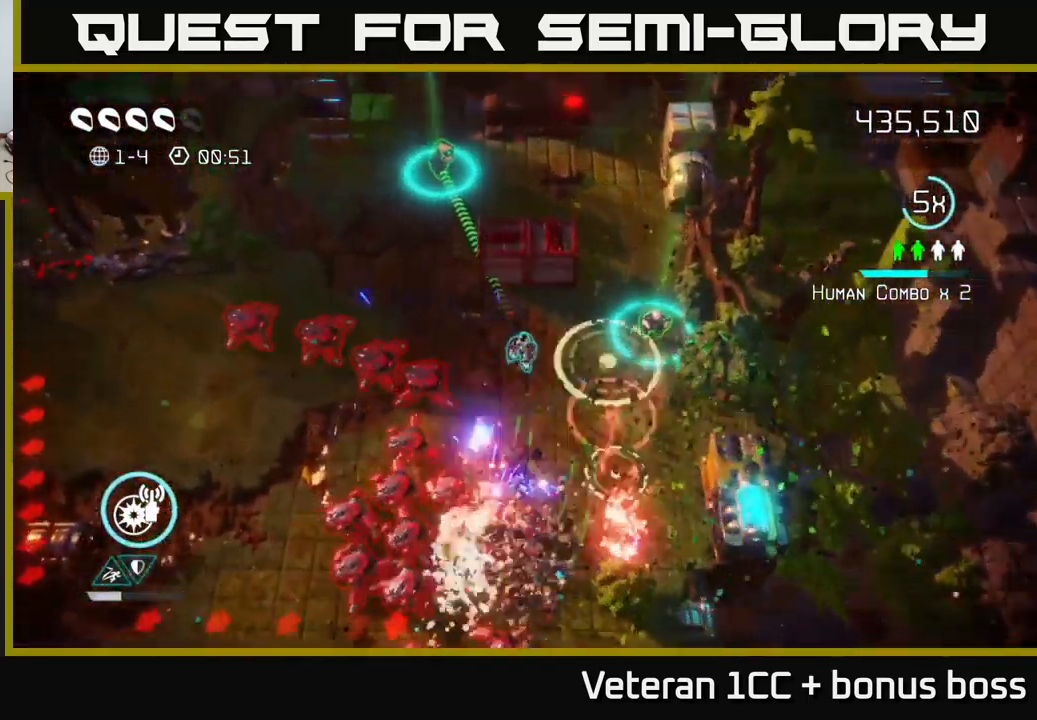
{"buttons": [], "left_stick": "up-left", "right_stick": "up-left", "events": [[383, "right_stick", "up-left"]]}
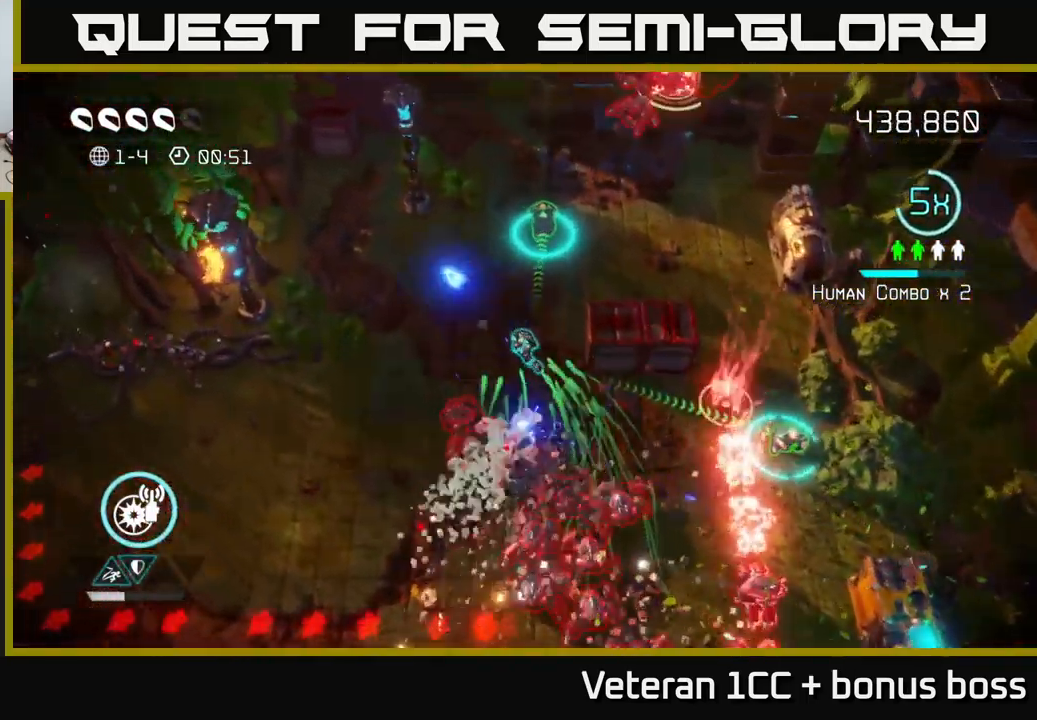
{"buttons": [], "left_stick": "up-left", "right_stick": "up-left", "events": [[216, "R2", "down"], [300, "R2", "up"]]}
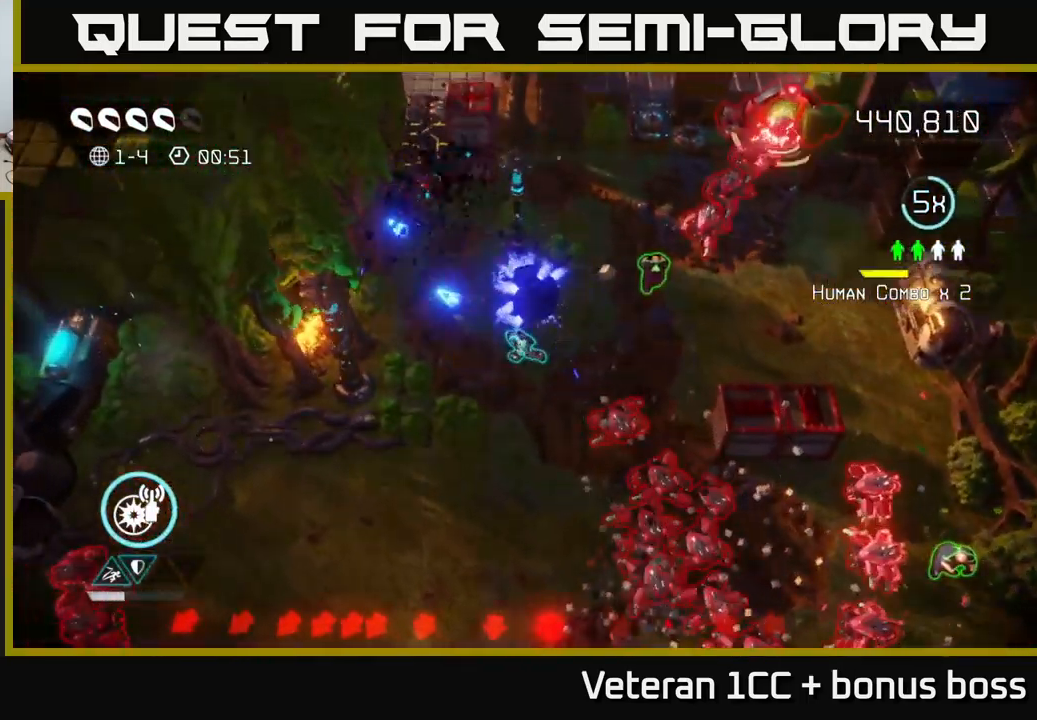
{"buttons": ["R2"], "left_stick": "up", "right_stick": "up", "events": [[250, "right_stick", "up"], [417, "R2", "down"], [450, "left_stick", "up"]]}
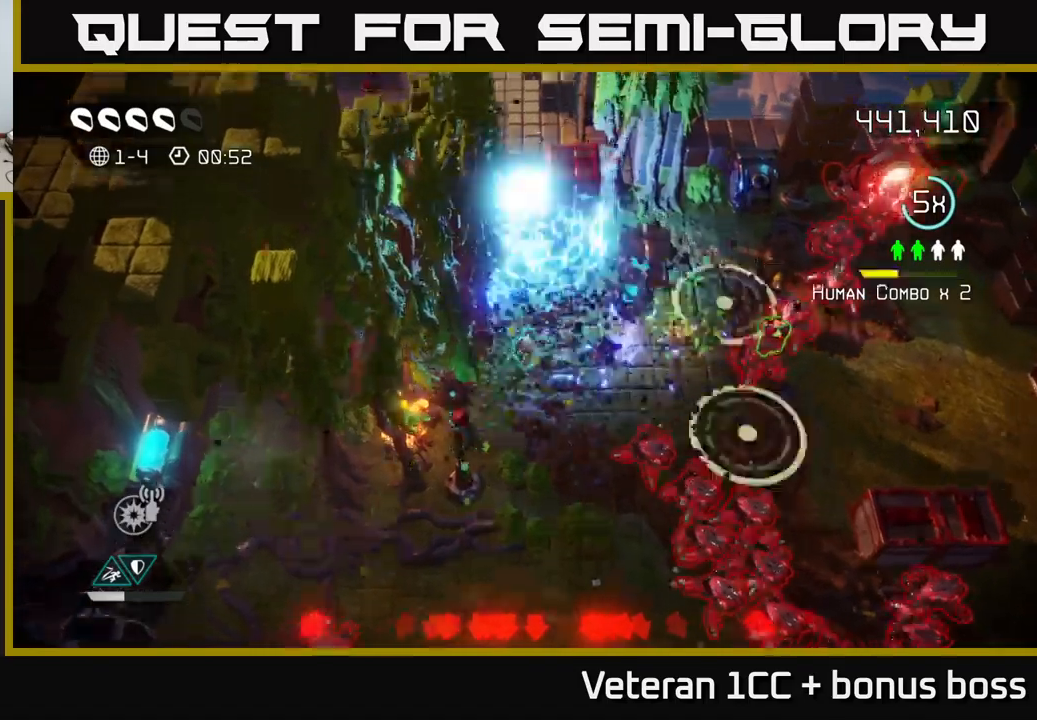
{"buttons": [], "left_stick": "up", "right_stick": "down-right", "events": [[33, "R2", "up"], [50, "right_stick", "right"], [100, "right_stick", "down-right"]]}
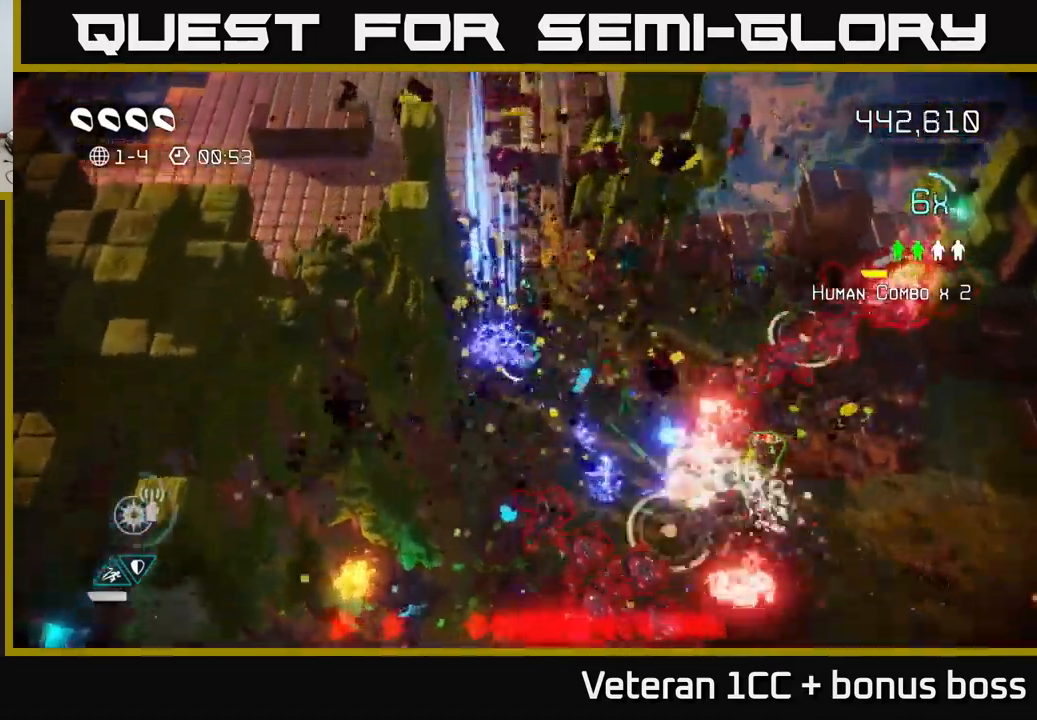
{"buttons": [], "left_stick": "up-right", "right_stick": "right", "events": [[267, "left_stick", "down-right"], [367, "right_stick", "right"], [450, "left_stick", "up-right"]]}
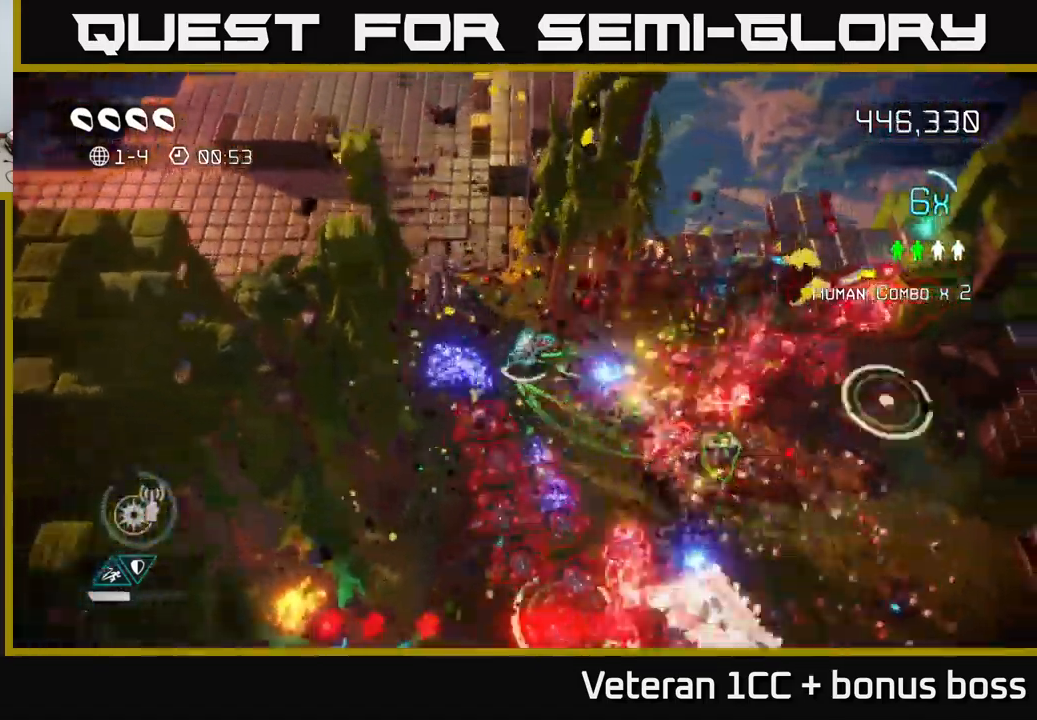
{"buttons": ["L2"], "left_stick": "down-right", "right_stick": "up-right", "events": [[67, "left_stick", "right"], [67, "right_stick", "down-right"], [217, "left_stick", "down-right"], [250, "L2", "down"], [283, "right_stick", "right"], [467, "right_stick", "up-right"]]}
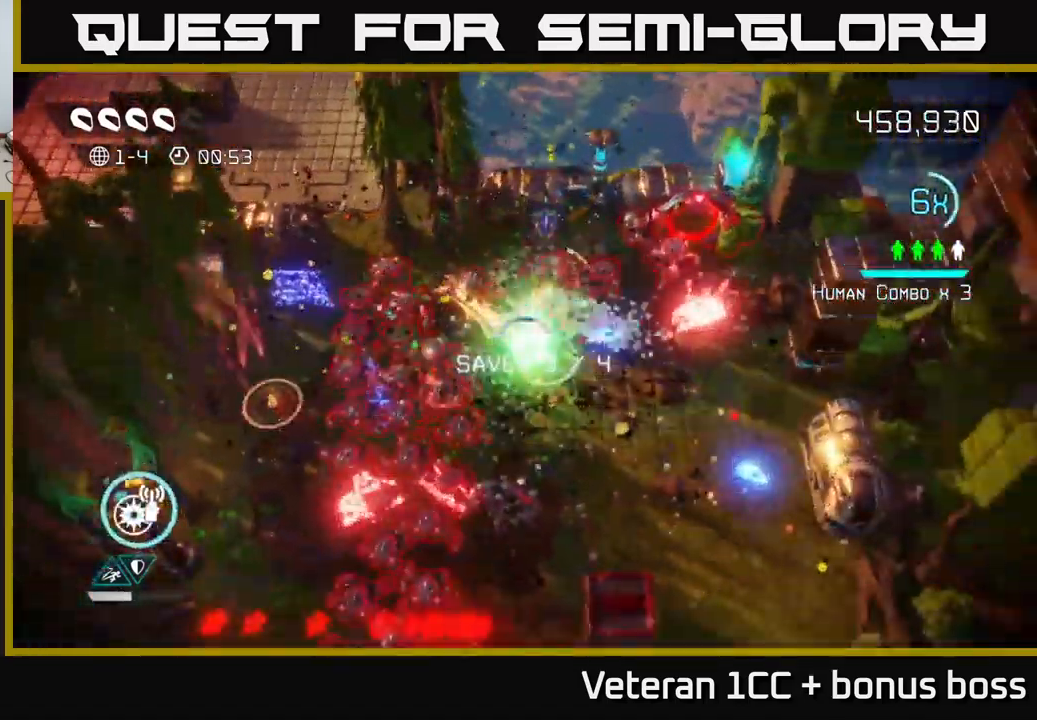
{"buttons": [], "left_stick": "down-right", "right_stick": "up", "events": [[67, "L2", "up"], [100, "right_stick", "up-left"], [350, "right_stick", "up"]]}
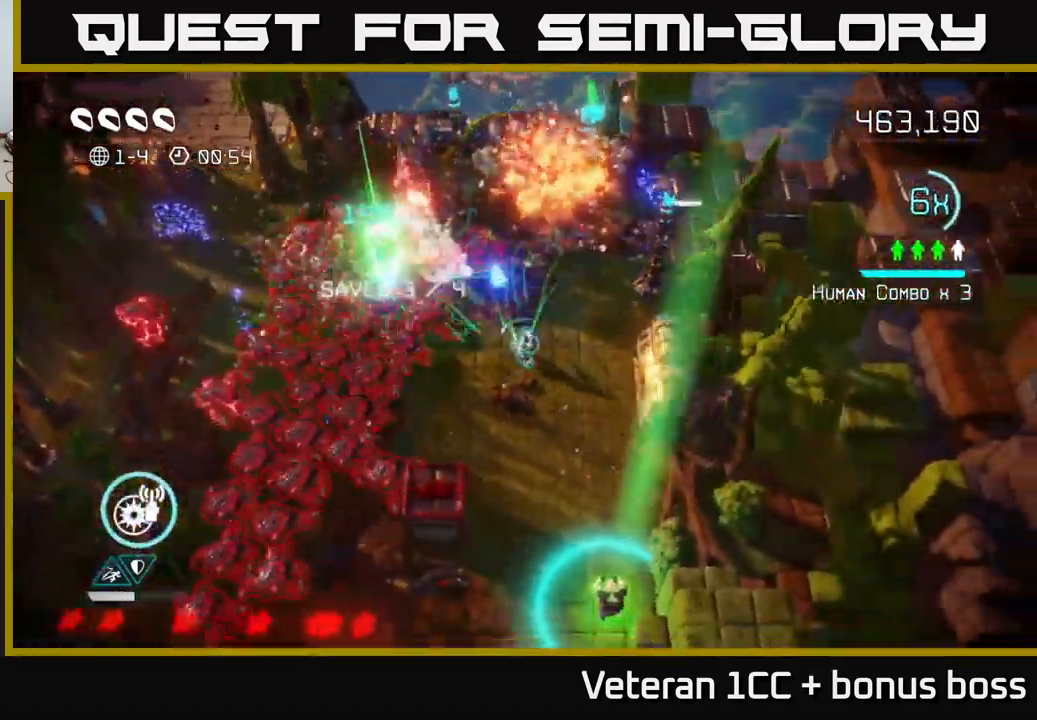
{"buttons": [], "left_stick": "down", "right_stick": "up-left", "events": [[50, "right_stick", "up-left"], [250, "left_stick", "center"], [383, "left_stick", "down-right"], [467, "left_stick", "down"]]}
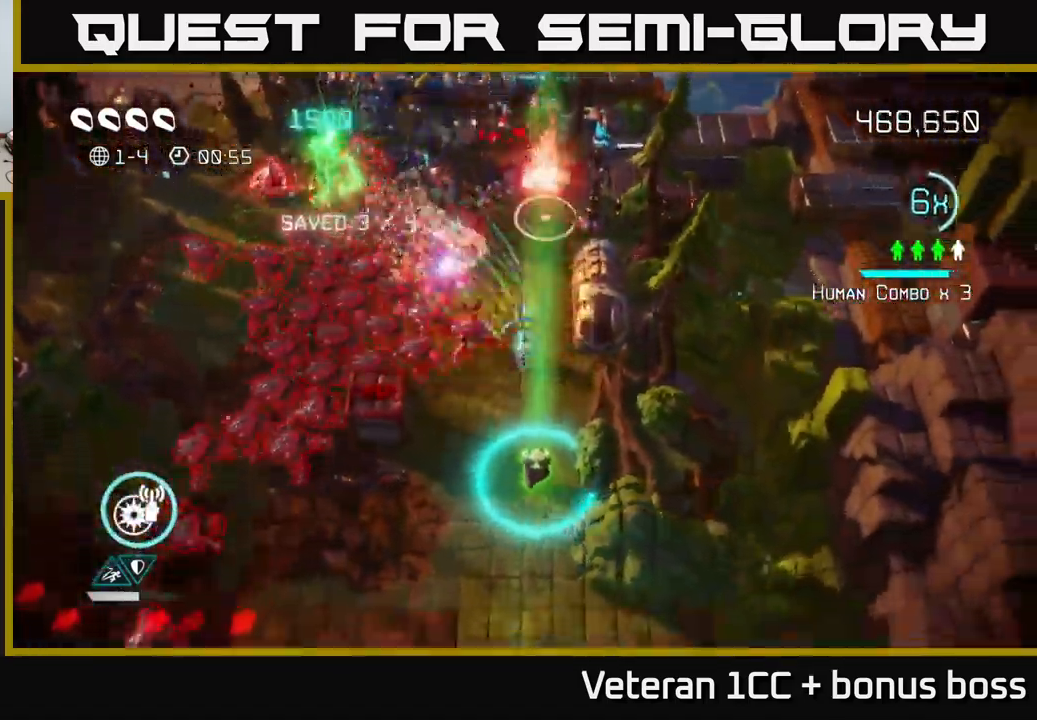
{"buttons": [], "left_stick": "down-left", "right_stick": "up", "events": [[233, "left_stick", "down-left"], [417, "right_stick", "up"]]}
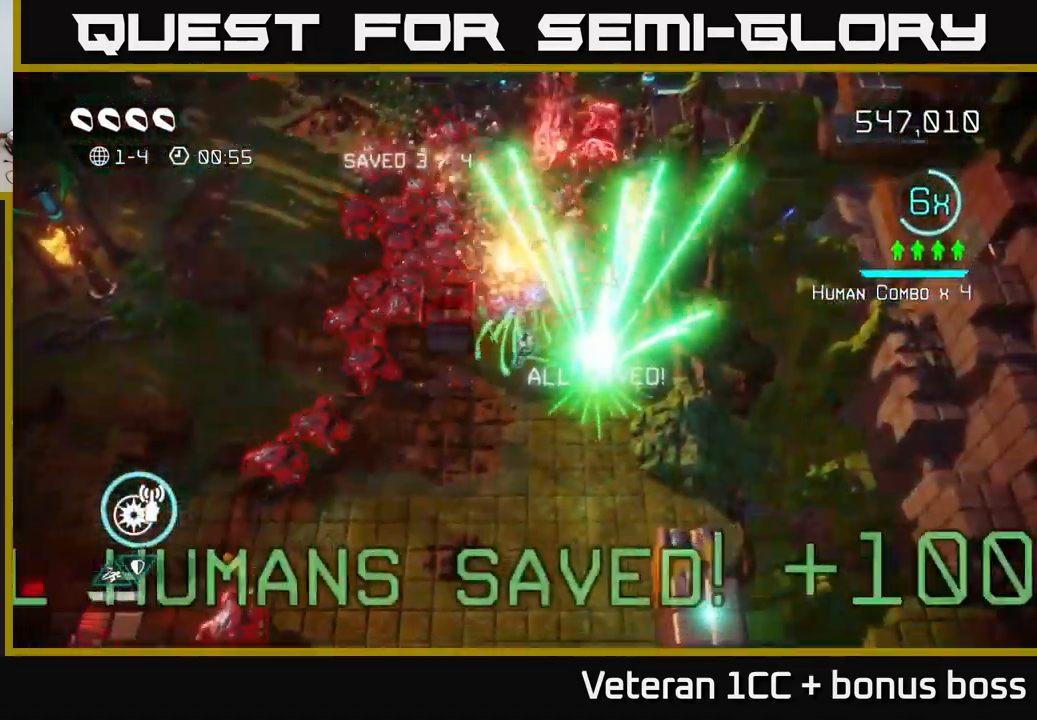
{"buttons": [], "left_stick": "down", "right_stick": "up", "events": [[17, "left_stick", "down"], [367, "R2", "down"], [450, "R2", "up"]]}
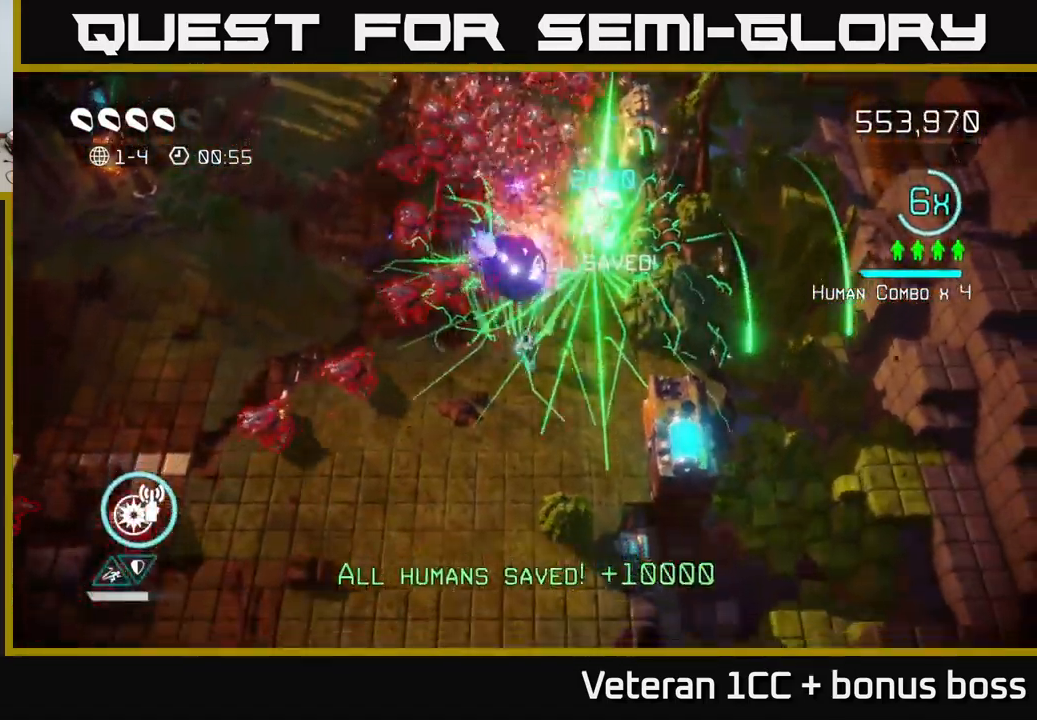
{"buttons": [], "left_stick": "down", "right_stick": "up", "events": [[233, "R2", "down"], [350, "R2", "up"]]}
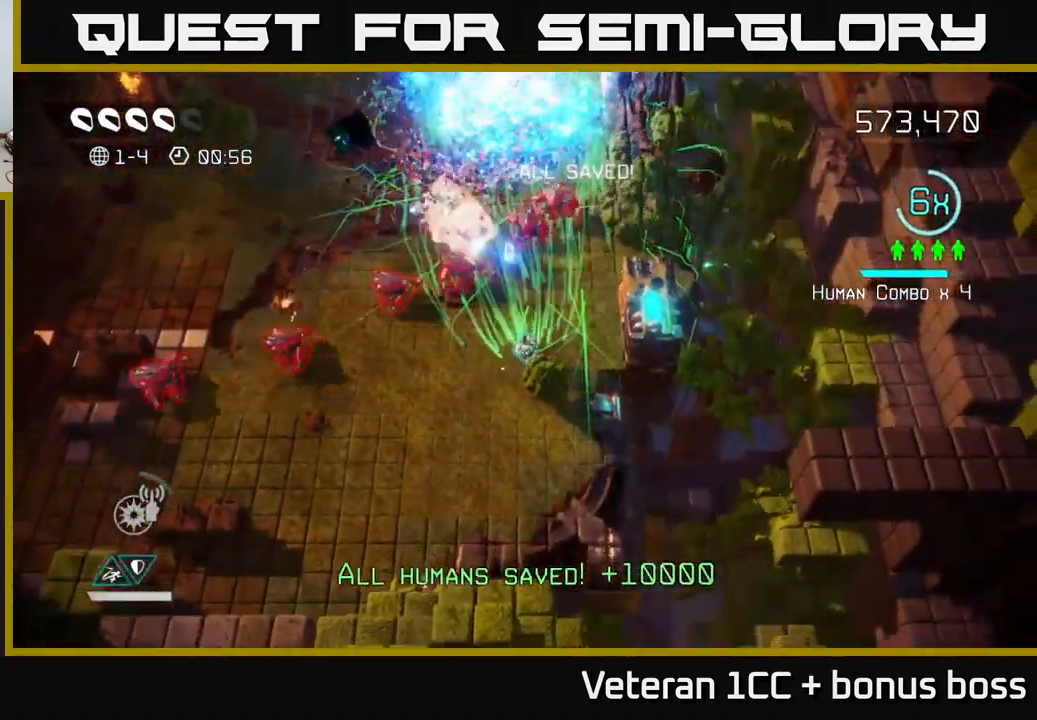
{"buttons": [], "left_stick": "down-left", "right_stick": "up", "events": [[33, "left_stick", "down-left"]]}
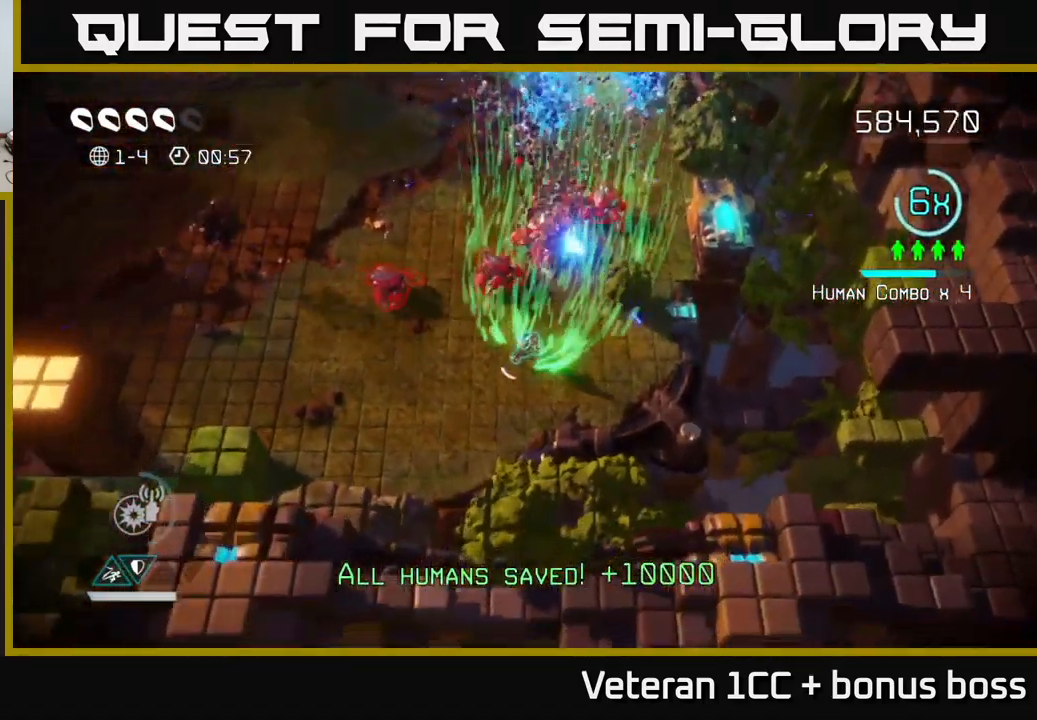
{"buttons": [], "left_stick": "up-left", "right_stick": "right", "events": [[217, "left_stick", "left"], [416, "left_stick", "up-left"], [483, "right_stick", "right"]]}
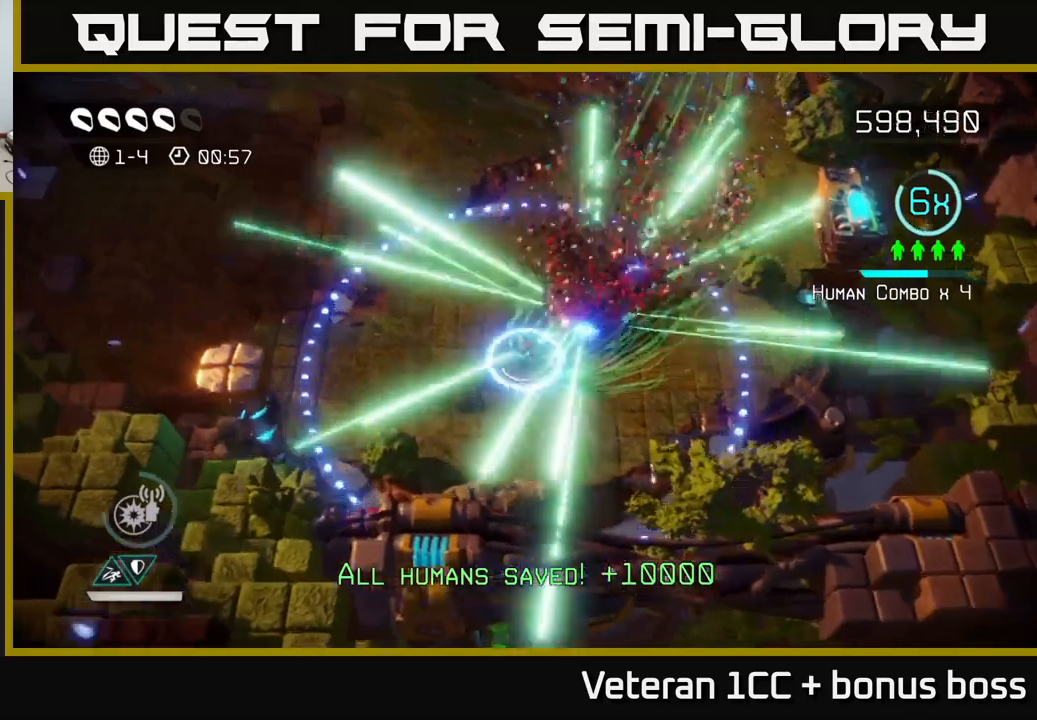
{"buttons": [], "left_stick": "up-right", "right_stick": "up", "events": [[117, "left_stick", "up-right"], [500, "right_stick", "up"]]}
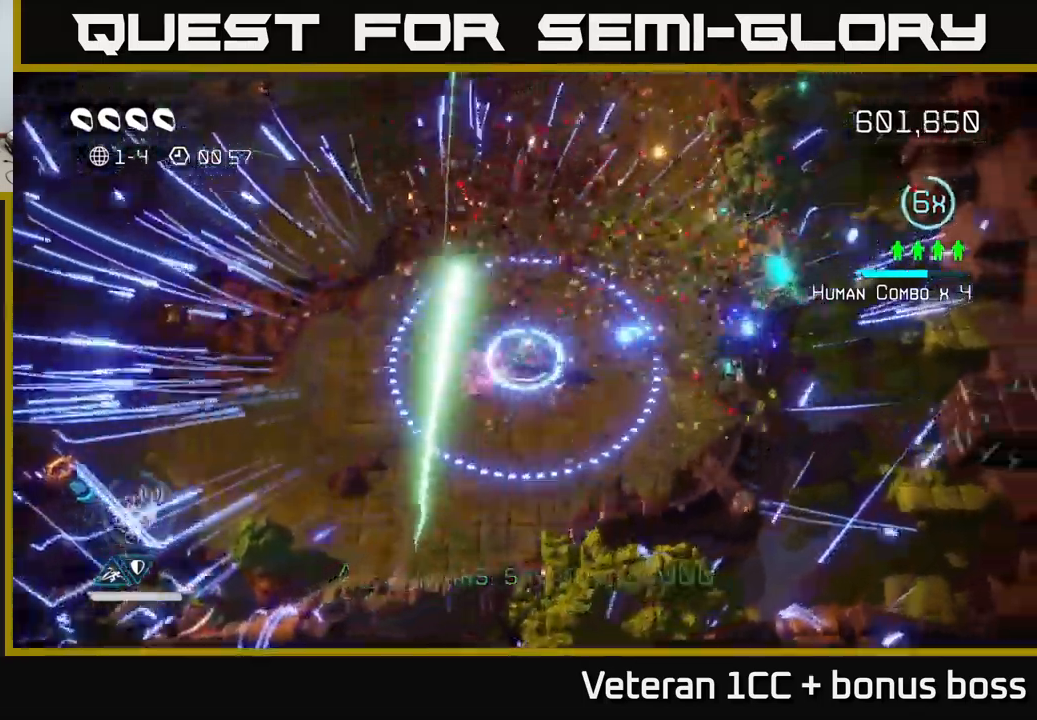
{"buttons": [], "left_stick": "up", "right_stick": "center", "events": [[34, "right_stick", "center"], [150, "left_stick", "up"]]}
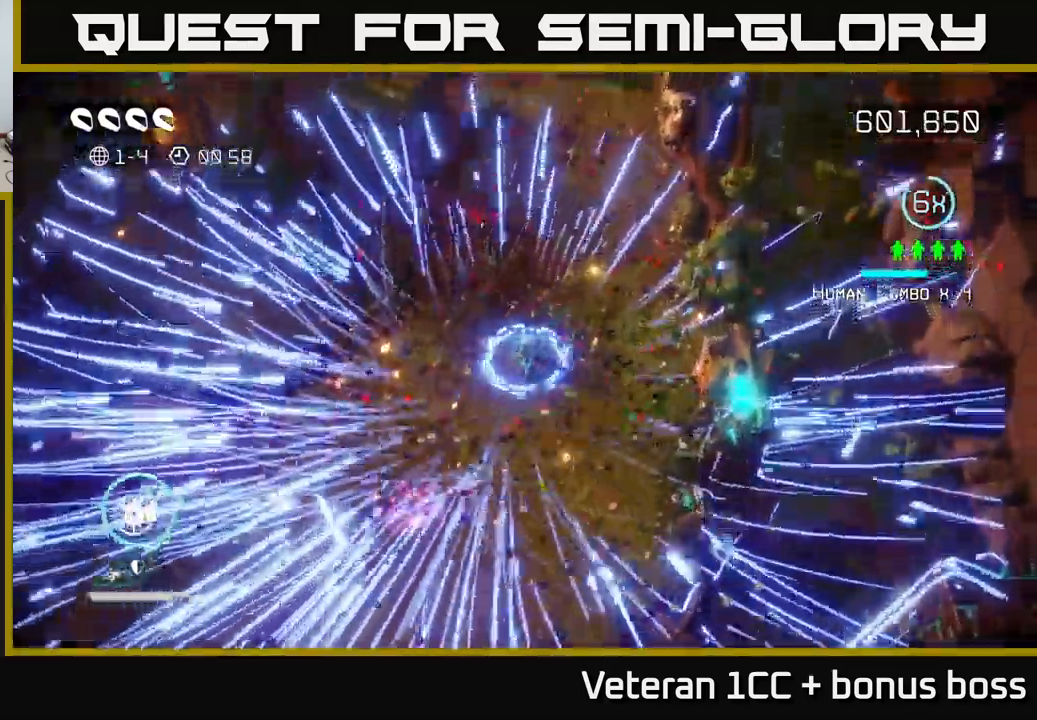
{"buttons": [], "left_stick": "center", "right_stick": "center", "events": [[100, "L2", "down"], [267, "L2", "up"], [467, "left_stick", "center"]]}
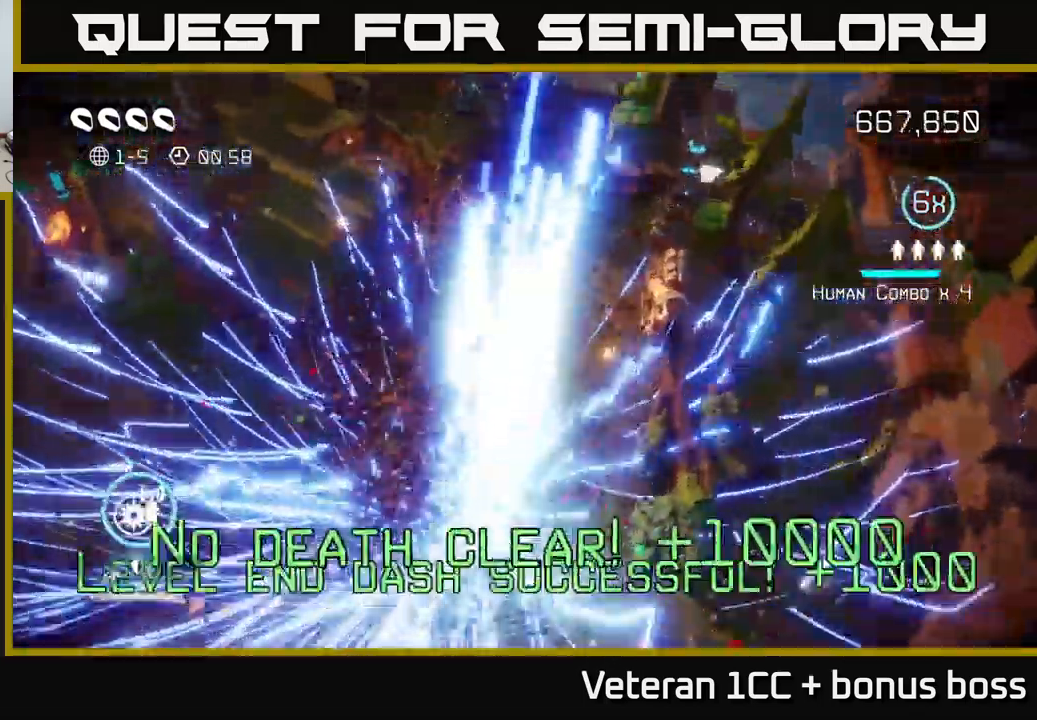
{"buttons": [], "left_stick": "center", "right_stick": "up", "events": [[317, "right_stick", "up"]]}
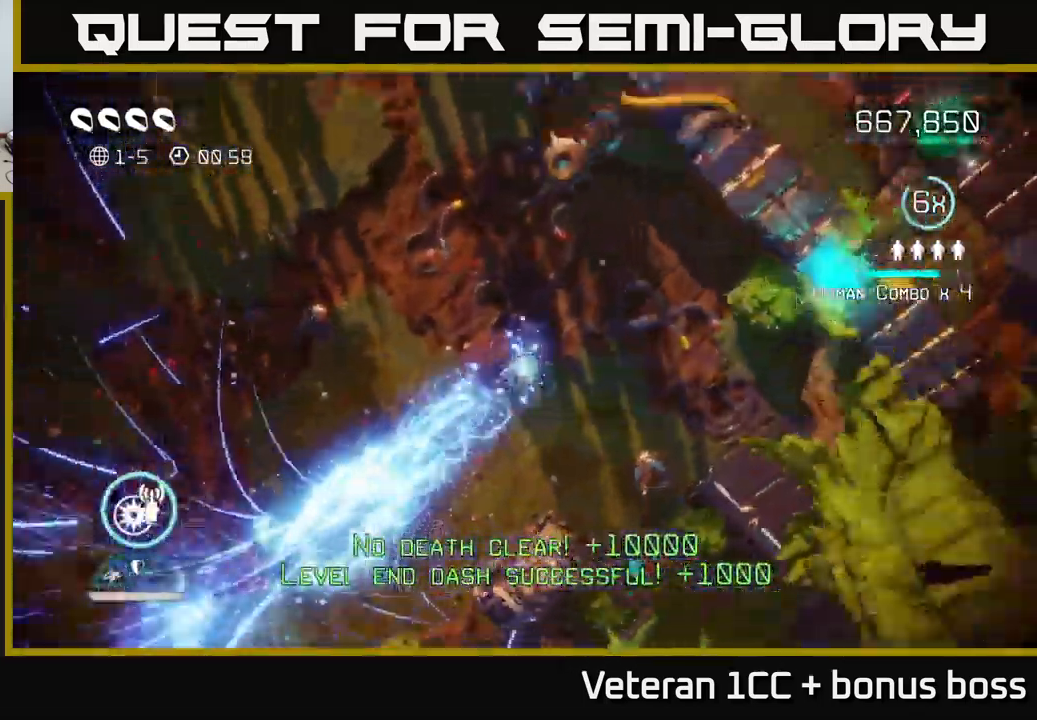
{"buttons": [], "left_stick": "center", "right_stick": "up", "events": [[184, "right_stick", "center"], [467, "right_stick", "up"]]}
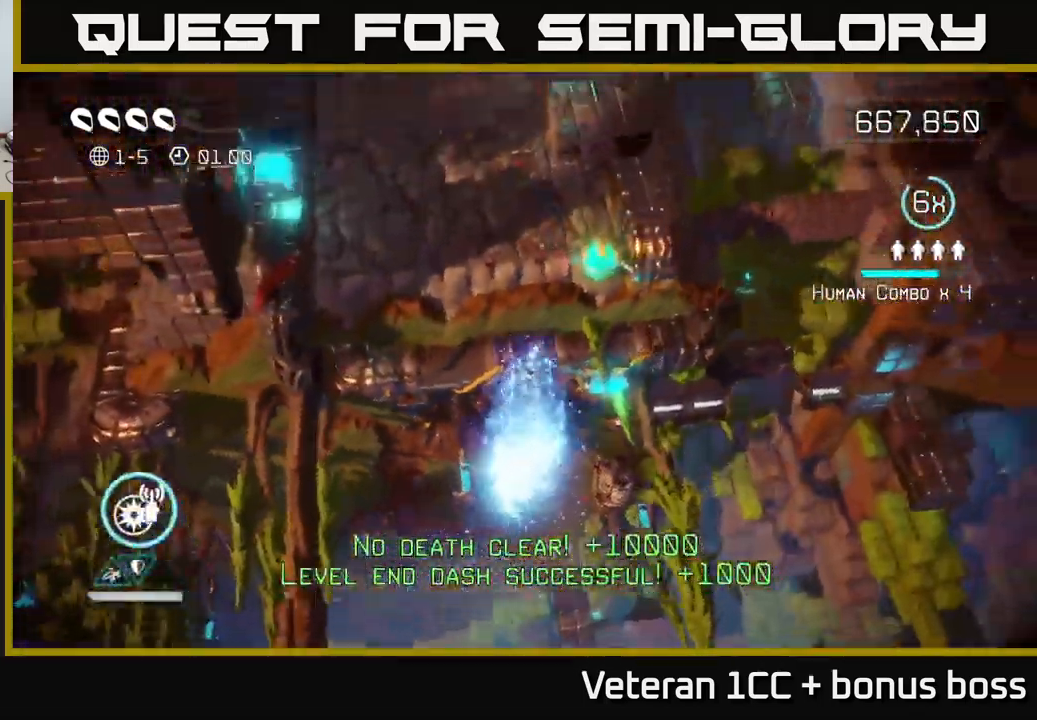
{"buttons": [], "left_stick": "up", "right_stick": "left", "events": [[67, "left_stick", "up"], [434, "right_stick", "left"]]}
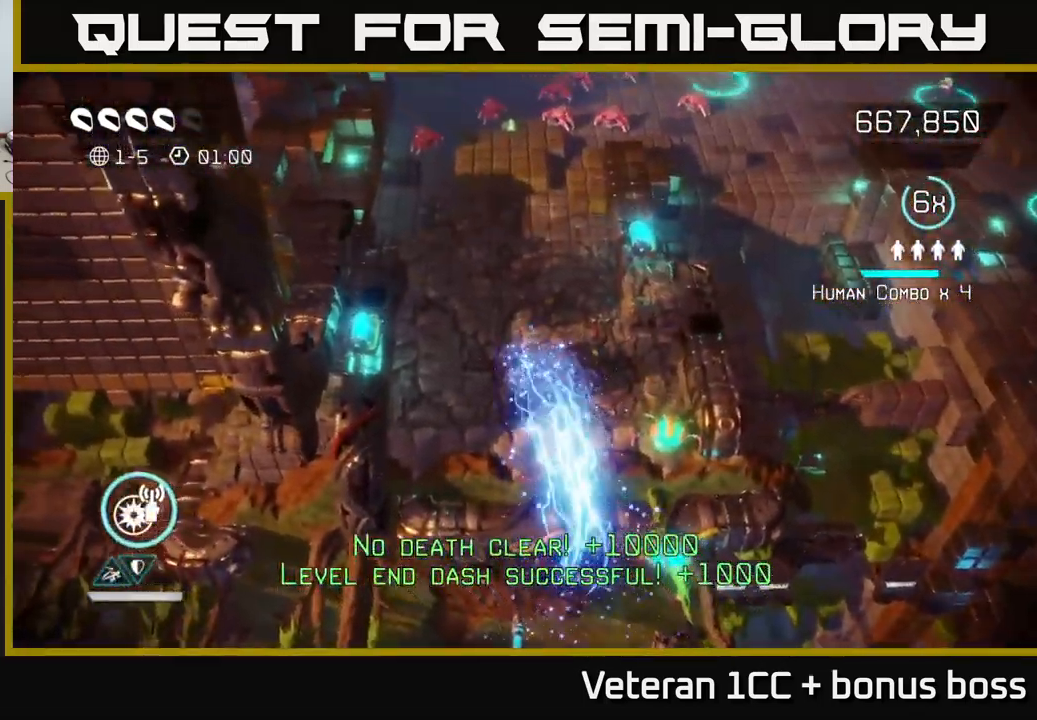
{"buttons": [], "left_stick": "up", "right_stick": "up", "events": [[317, "right_stick", "up"]]}
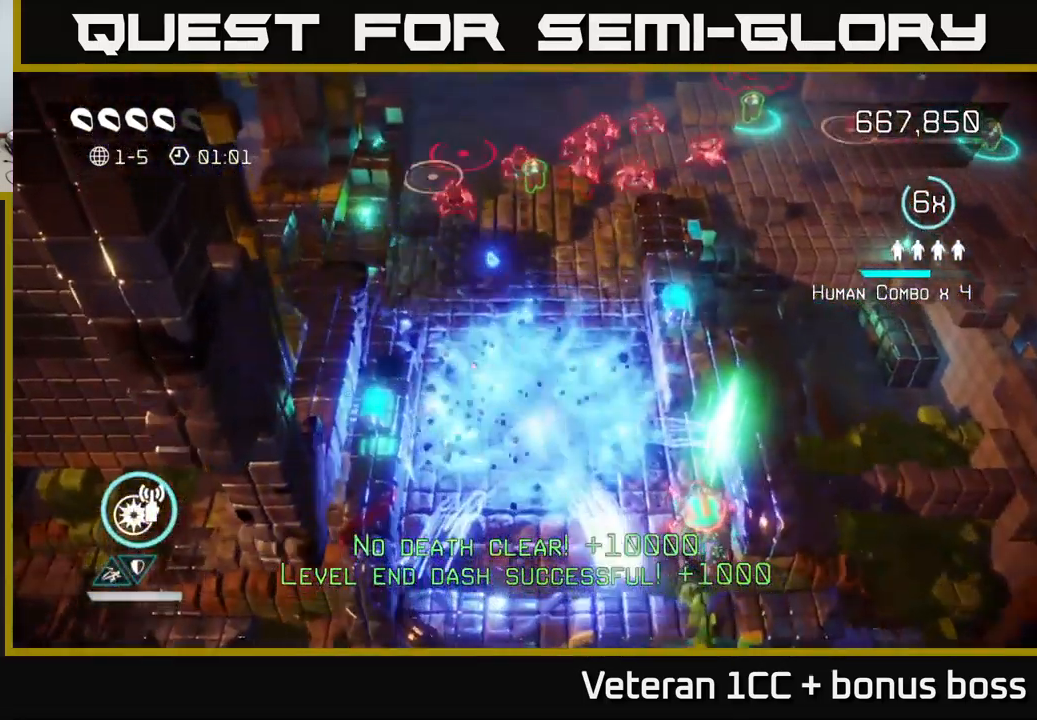
{"buttons": [], "left_stick": "left", "right_stick": "up-right", "events": [[350, "left_stick", "left"], [434, "right_stick", "up-right"]]}
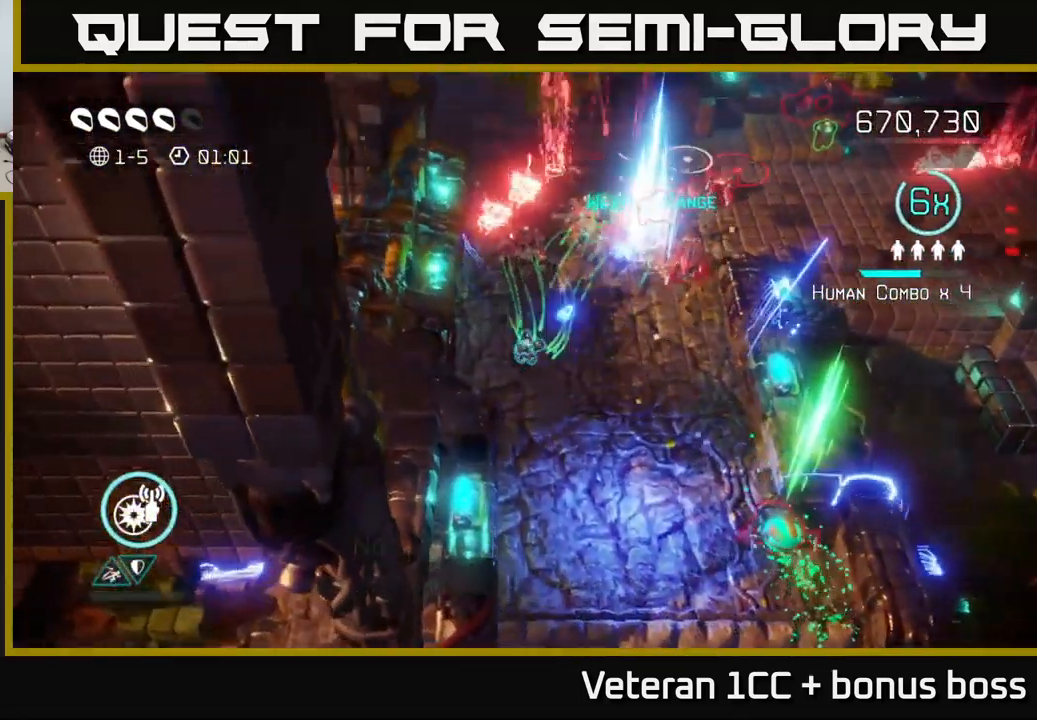
{"buttons": [], "left_stick": "right", "right_stick": "up", "events": [[50, "left_stick", "up"], [234, "left_stick", "right"], [417, "right_stick", "up"]]}
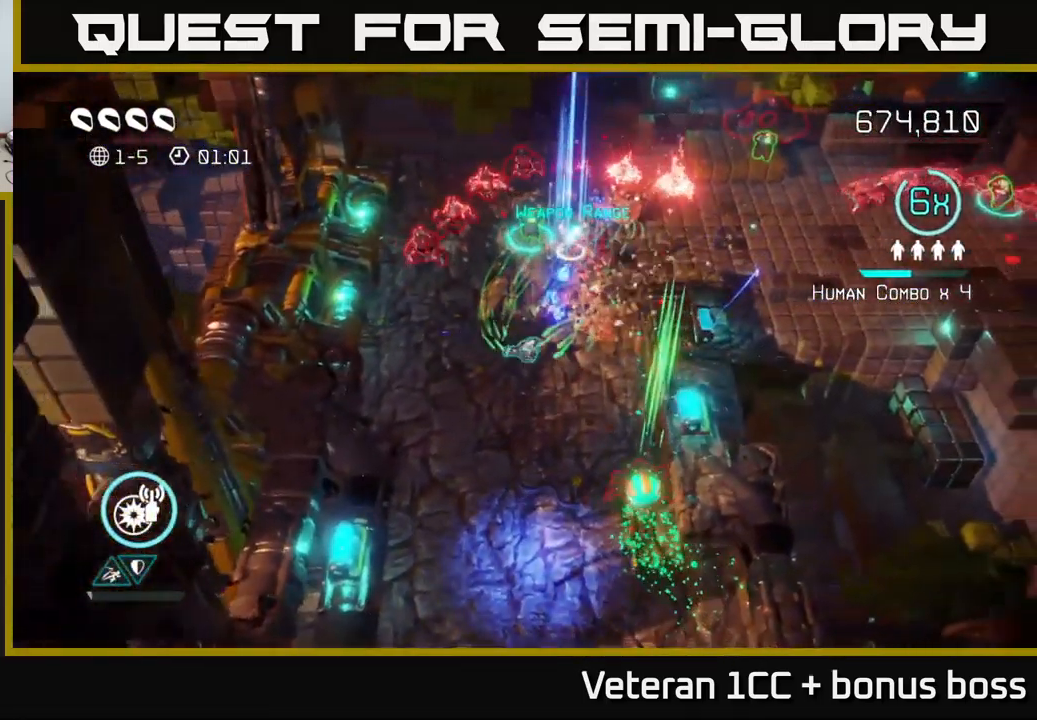
{"buttons": [], "left_stick": "up", "right_stick": "up-right", "events": [[34, "left_stick", "up-right"], [100, "right_stick", "up-left"], [234, "left_stick", "up"], [284, "right_stick", "up"], [467, "right_stick", "up-right"]]}
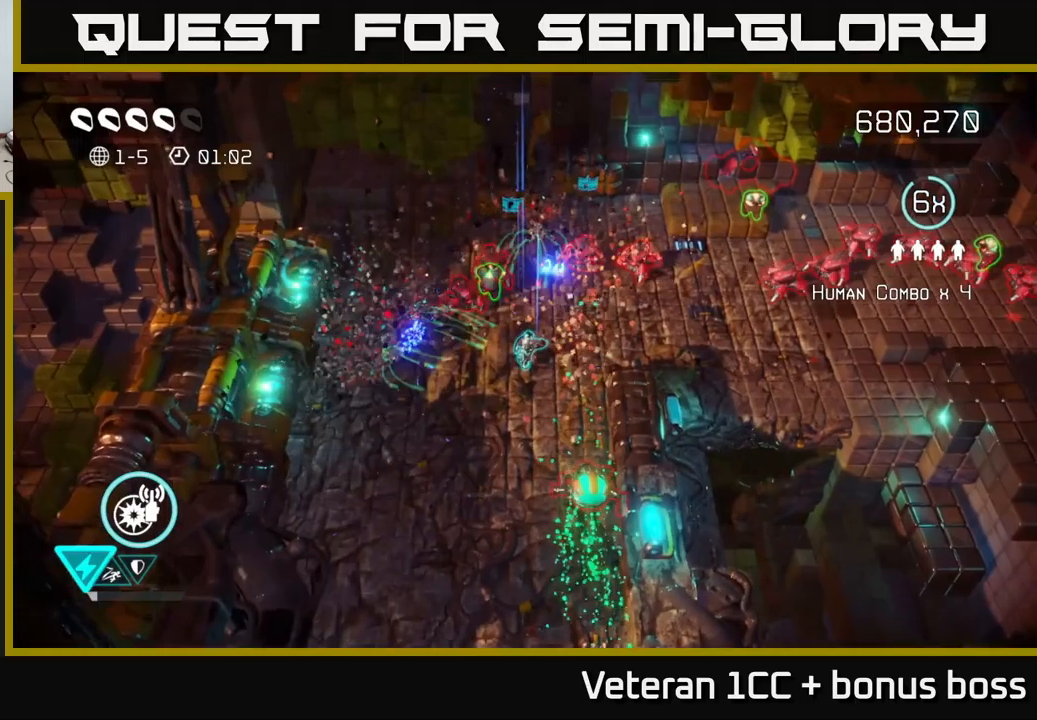
{"buttons": [], "left_stick": "down-left", "right_stick": "up-right", "events": [[33, "right_stick", "down-right"], [83, "left_stick", "right"], [133, "left_stick", "down"], [150, "R2", "down"], [250, "R2", "up"], [266, "right_stick", "right"], [316, "left_stick", "down-left"], [383, "right_stick", "up-right"], [416, "R2", "down"], [483, "R2", "up"]]}
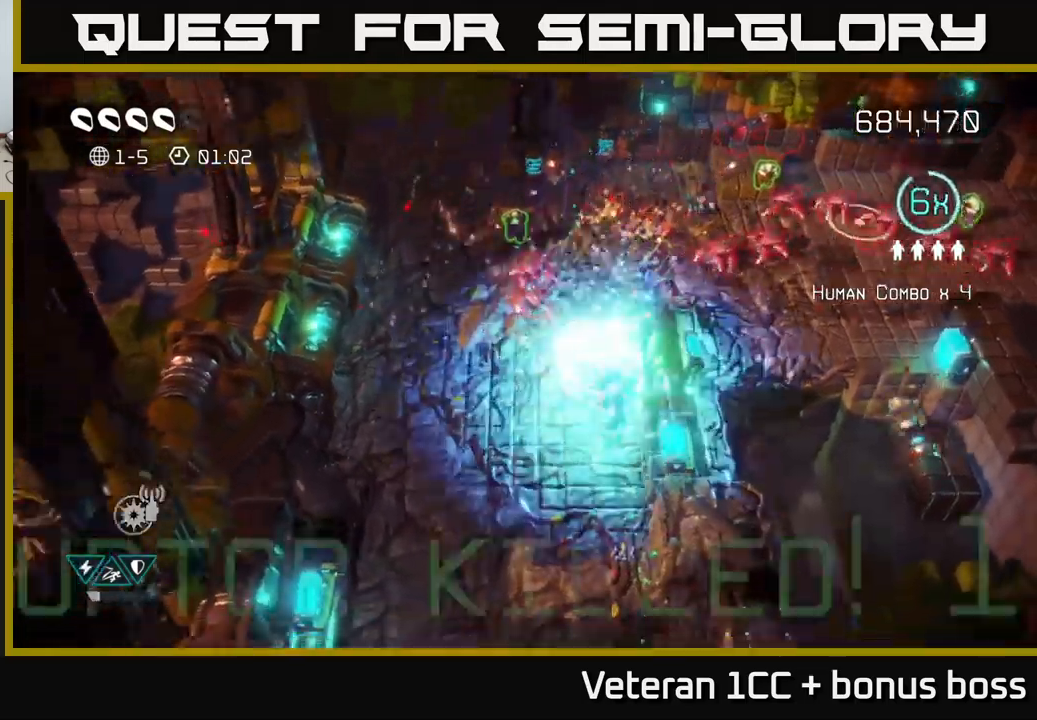
{"buttons": [], "left_stick": "up", "right_stick": "right", "events": [[300, "left_stick", "up-left"], [483, "left_stick", "up"], [500, "right_stick", "right"]]}